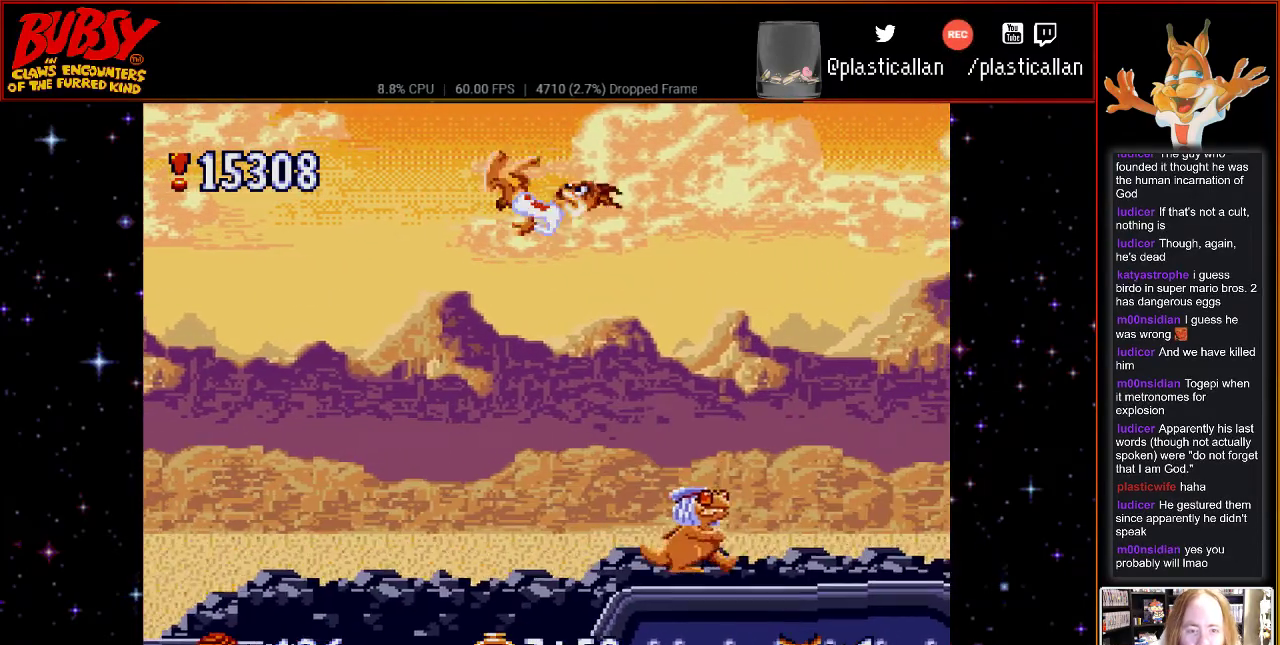
Gameplay with a controller (Nintendo layout); each line is a JSON object with the inputs held at the frame after it. "events" lists button and stick changes between this image and that frame as [ms after this image, input, new state], when the widget could be followed in between. Not read: L1 L3 R1 R3.
{"buttons": [], "events": [[400, "DPAD_RIGHT", "up"]]}
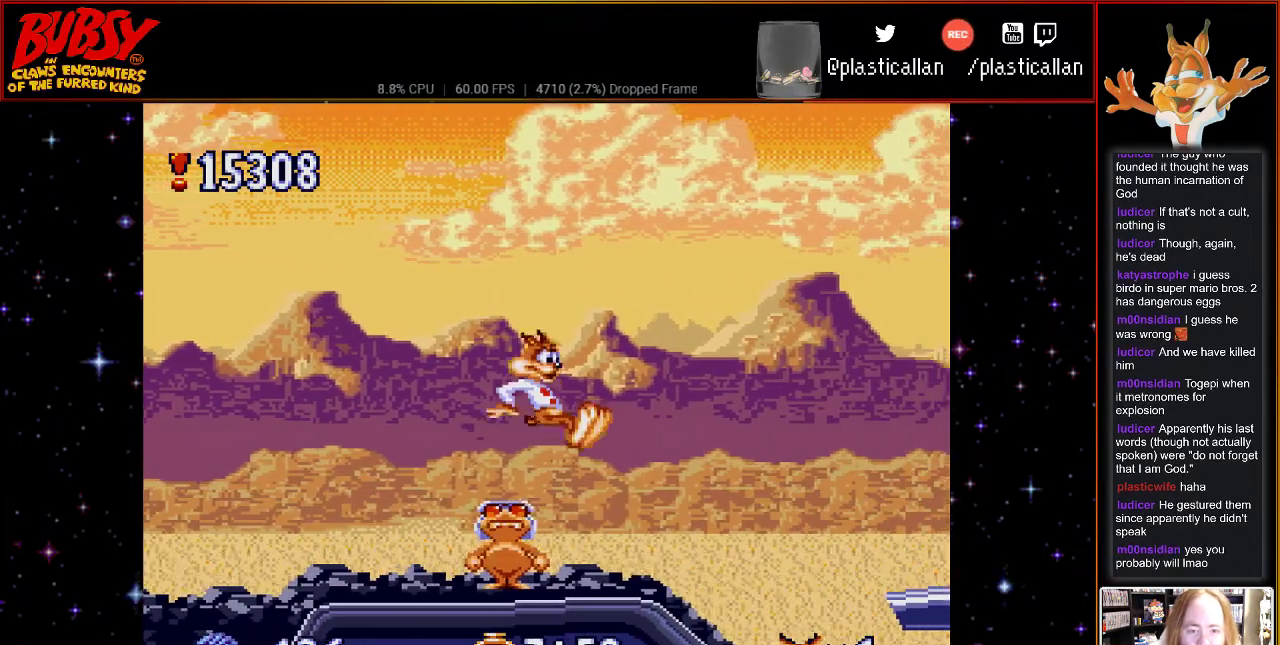
{"buttons": [], "events": []}
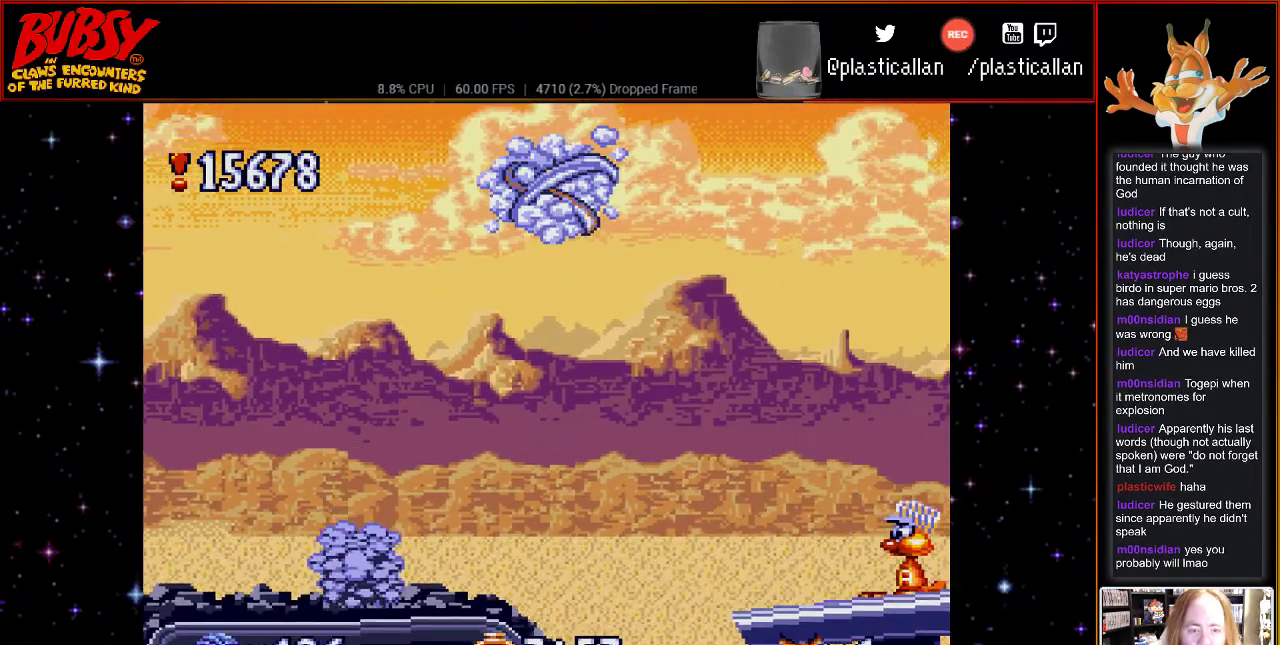
{"buttons": ["B", "DPAD_LEFT"], "events": [[67, "DPAD_RIGHT", "down"], [217, "DPAD_RIGHT", "up"], [367, "DPAD_LEFT", "down"], [500, "B", "down"]]}
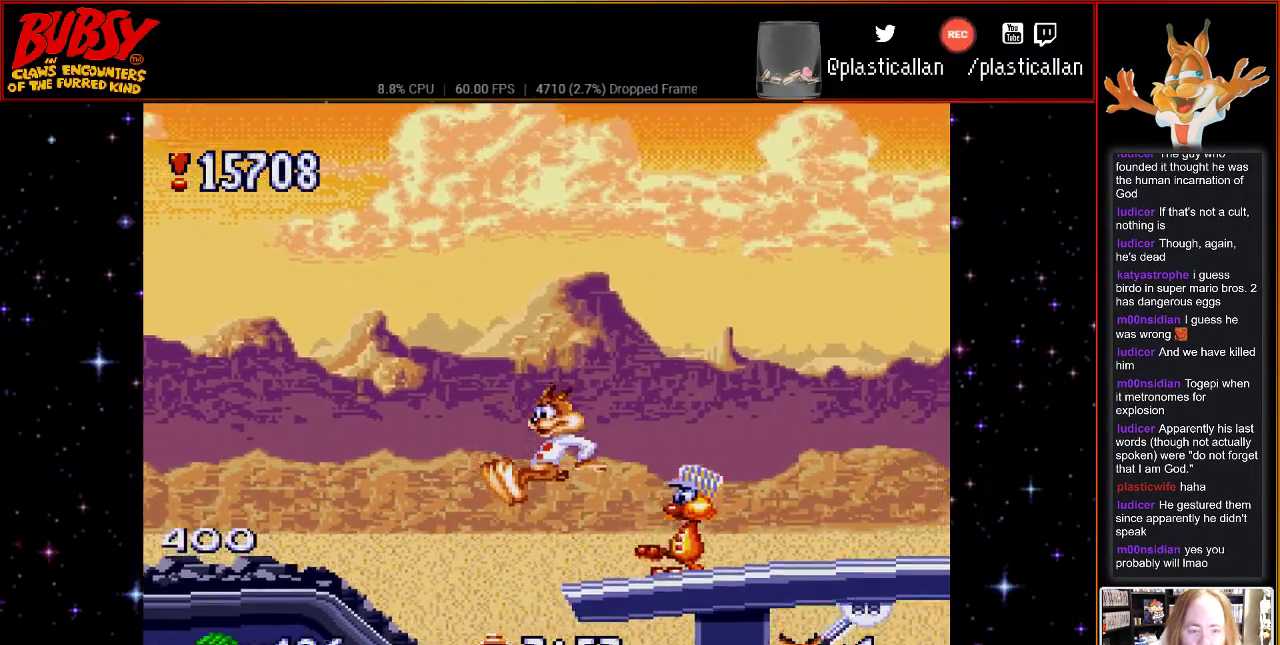
{"buttons": ["DPAD_LEFT"], "events": [[50, "Y", "down"], [217, "Y", "up"], [250, "B", "up"]]}
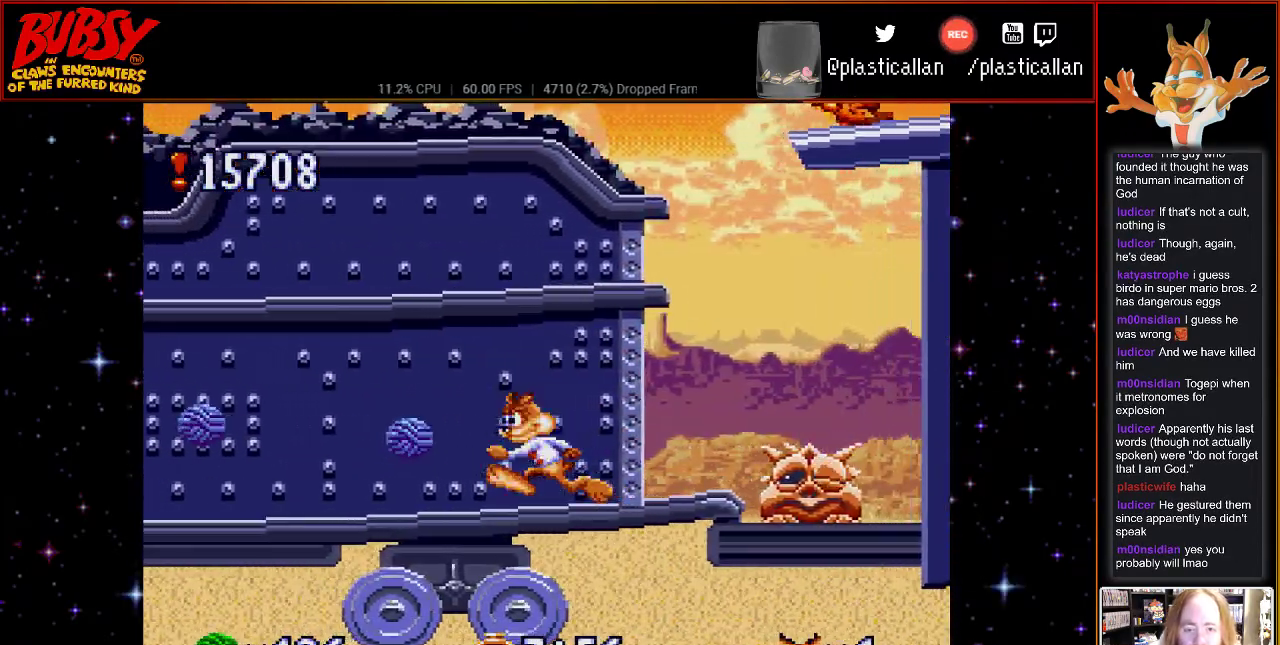
{"buttons": ["DPAD_RIGHT"], "events": [[33, "DPAD_LEFT", "up"], [217, "DPAD_RIGHT", "down"]]}
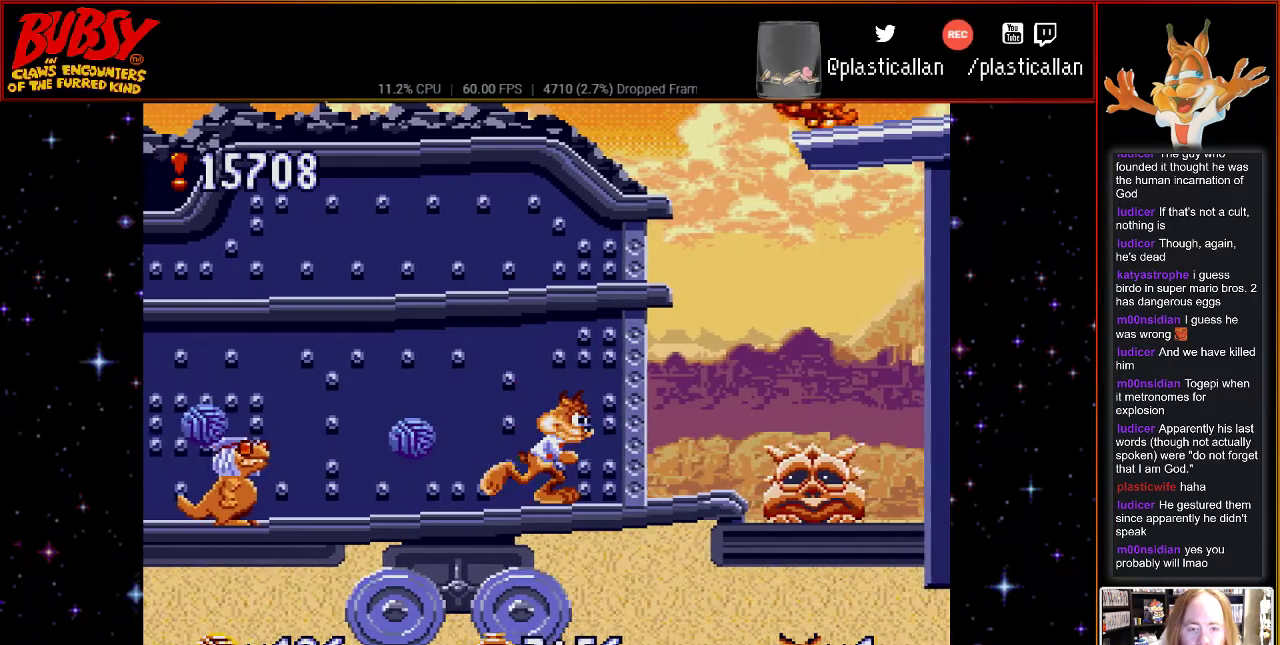
{"buttons": ["DPAD_RIGHT"], "events": [[333, "B", "down"], [367, "DPAD_RIGHT", "up"], [400, "DPAD_LEFT", "down"], [400, "DPAD_UP", "down"], [433, "DPAD_LEFT", "up"], [433, "DPAD_RIGHT", "down"], [467, "B", "up"], [500, "DPAD_UP", "up"]]}
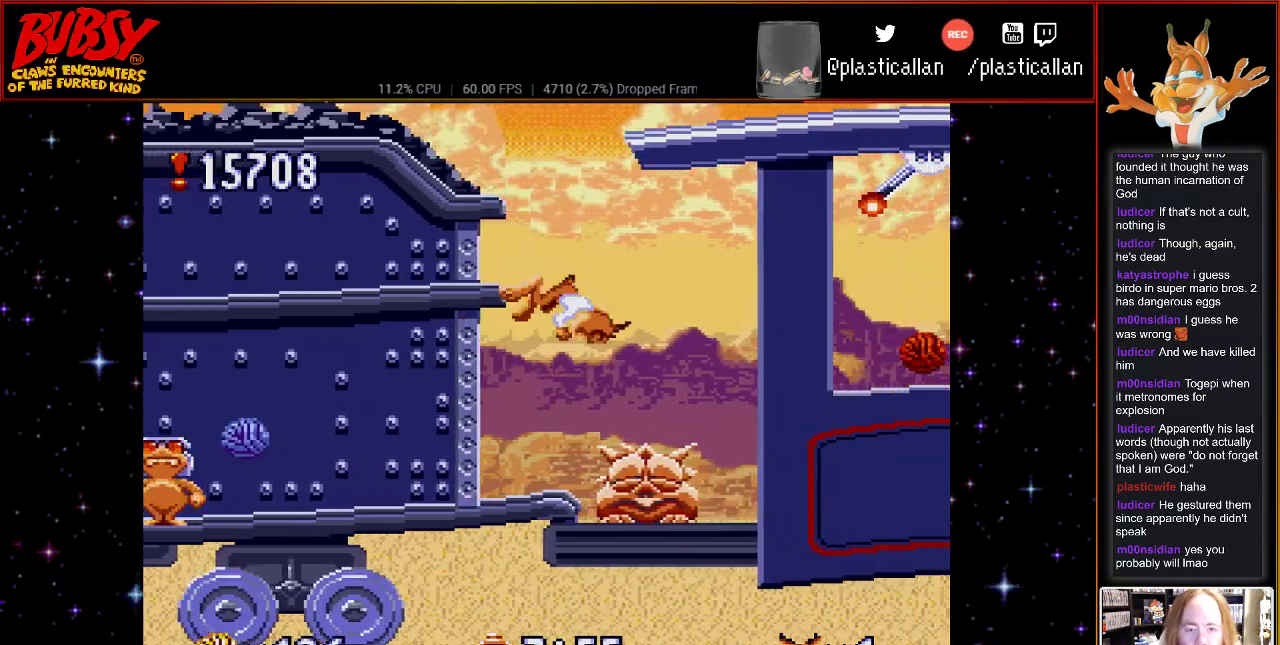
{"buttons": ["Y", "DPAD_UP", "DPAD_RIGHT"], "events": [[83, "DPAD_UP", "down"], [117, "DPAD_UP", "up"], [183, "DPAD_UP", "down"], [283, "DPAD_UP", "up"], [333, "DPAD_UP", "down"], [400, "Y", "down"]]}
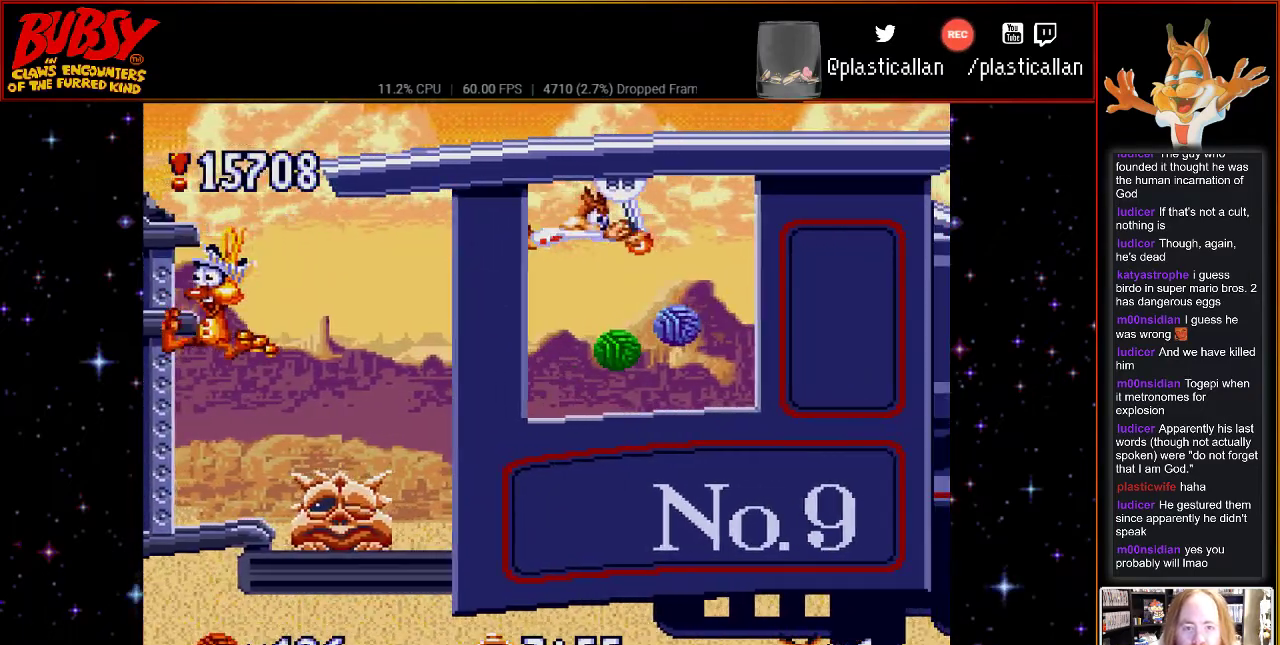
{"buttons": ["DPAD_LEFT"], "events": [[117, "DPAD_UP", "up"], [183, "DPAD_RIGHT", "up"], [217, "Y", "up"], [400, "DPAD_LEFT", "down"]]}
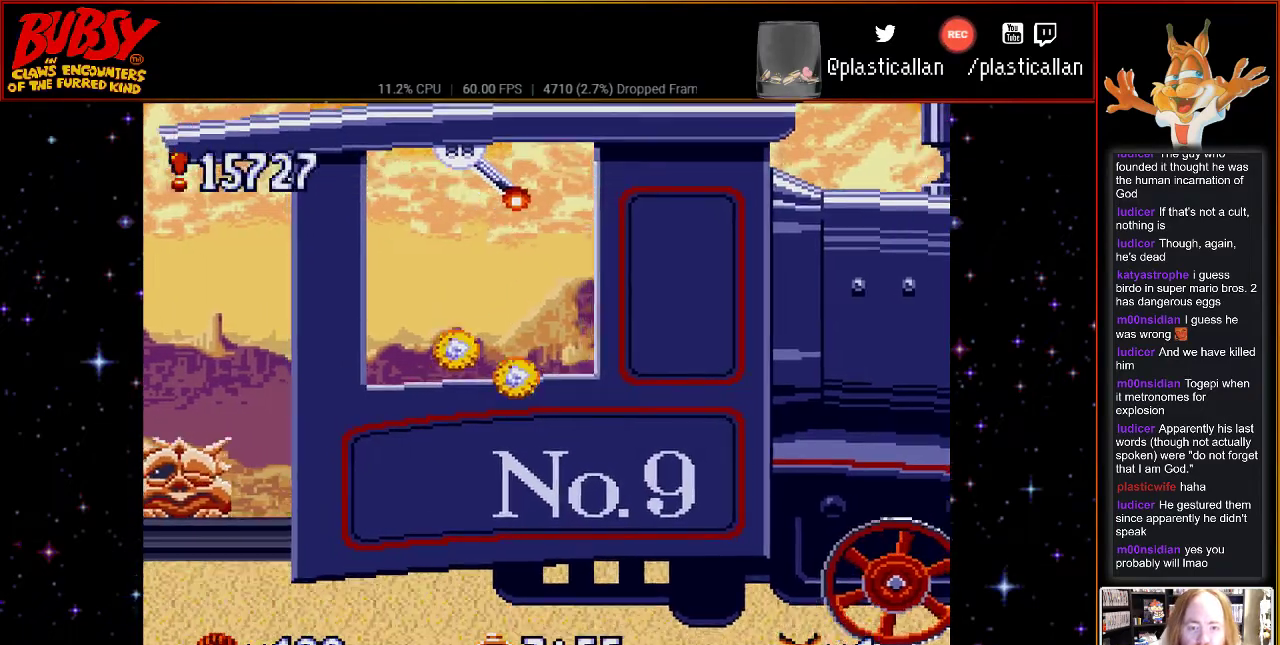
{"buttons": [], "events": [[333, "DPAD_LEFT", "up"]]}
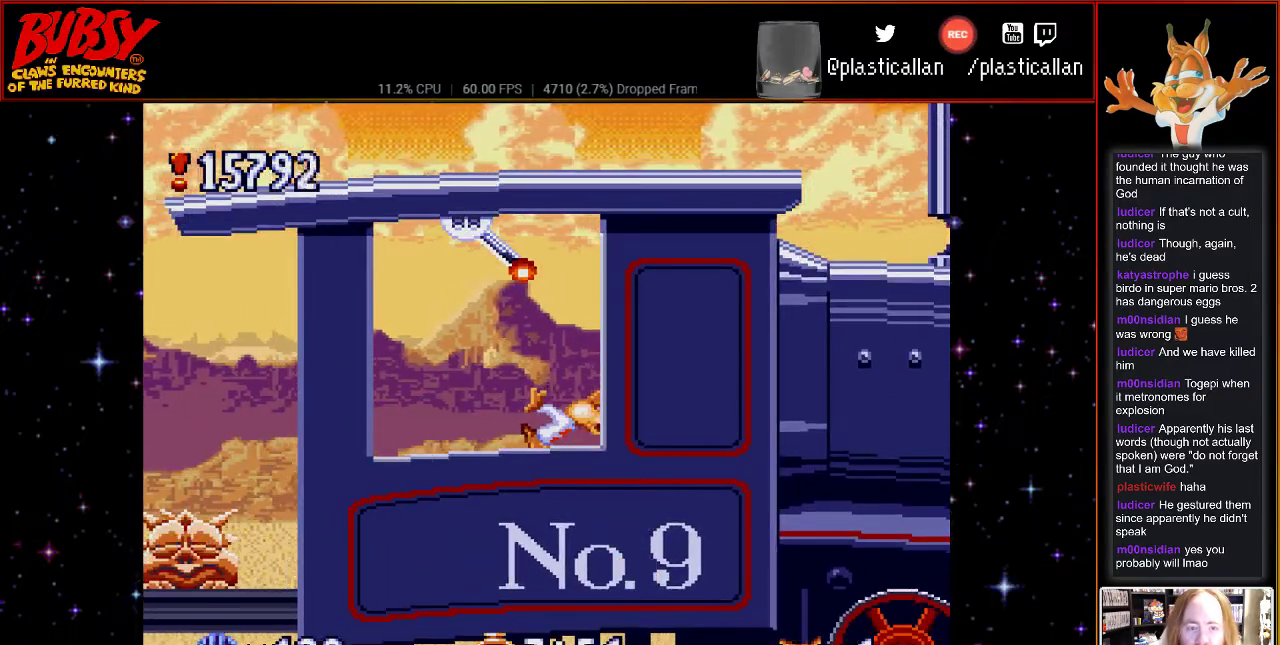
{"buttons": [], "events": []}
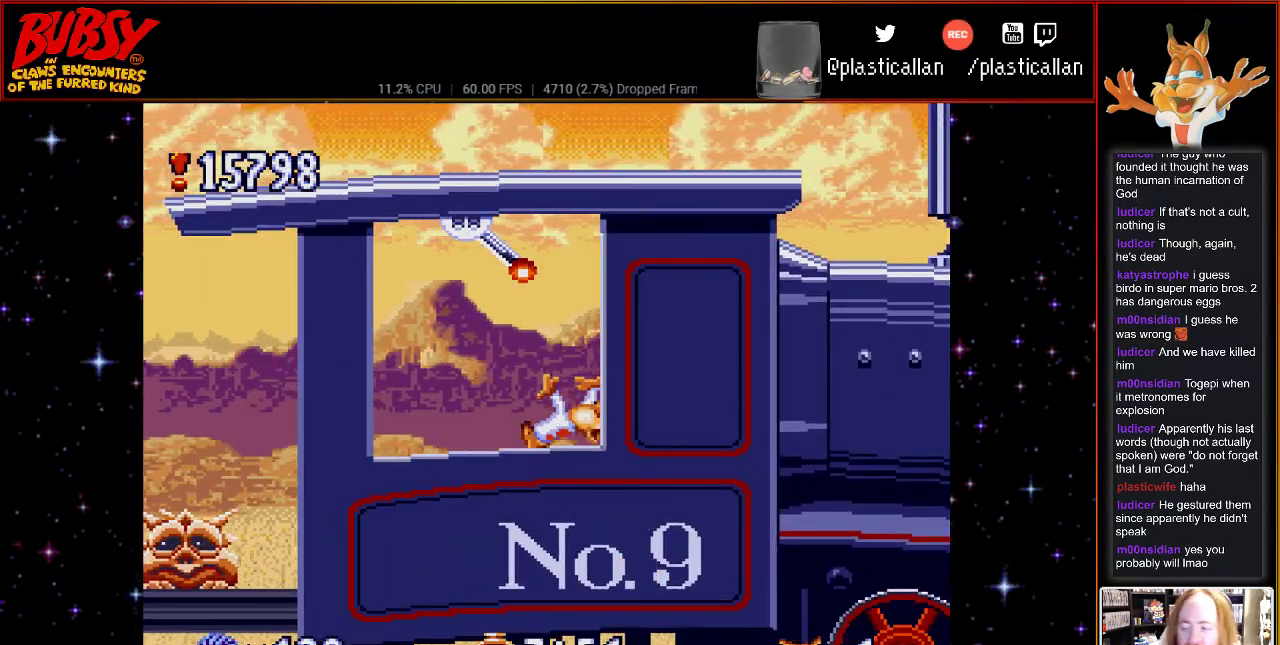
{"buttons": [], "events": []}
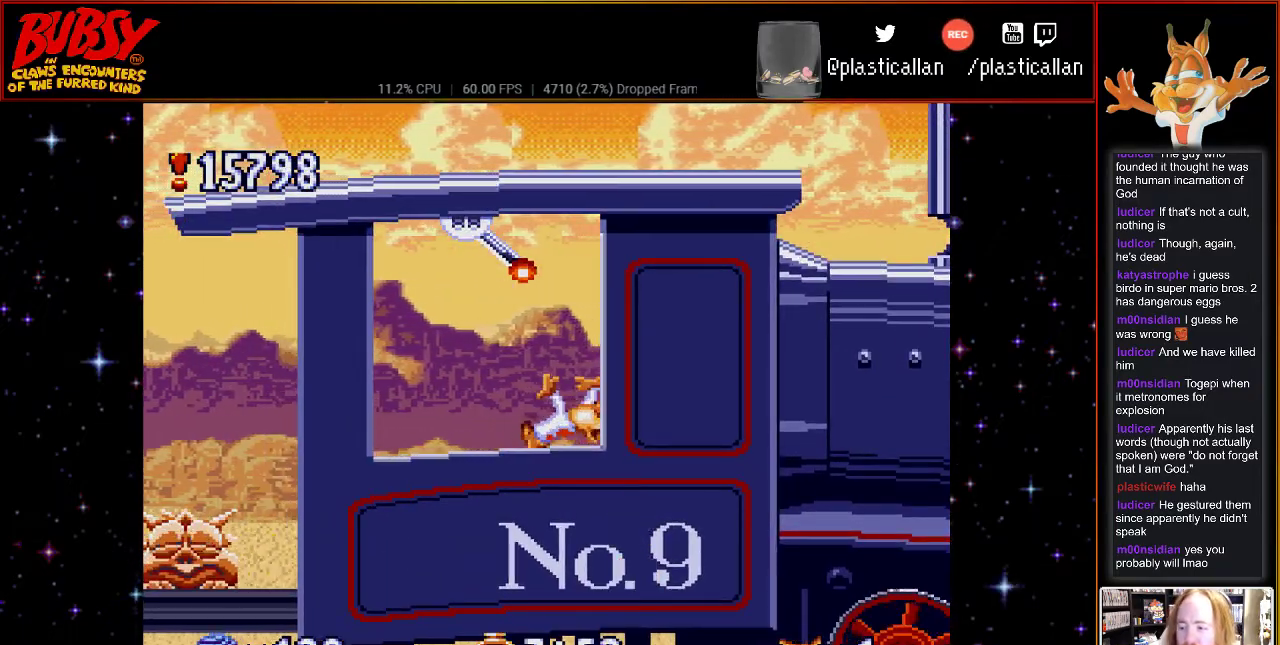
{"buttons": [], "events": []}
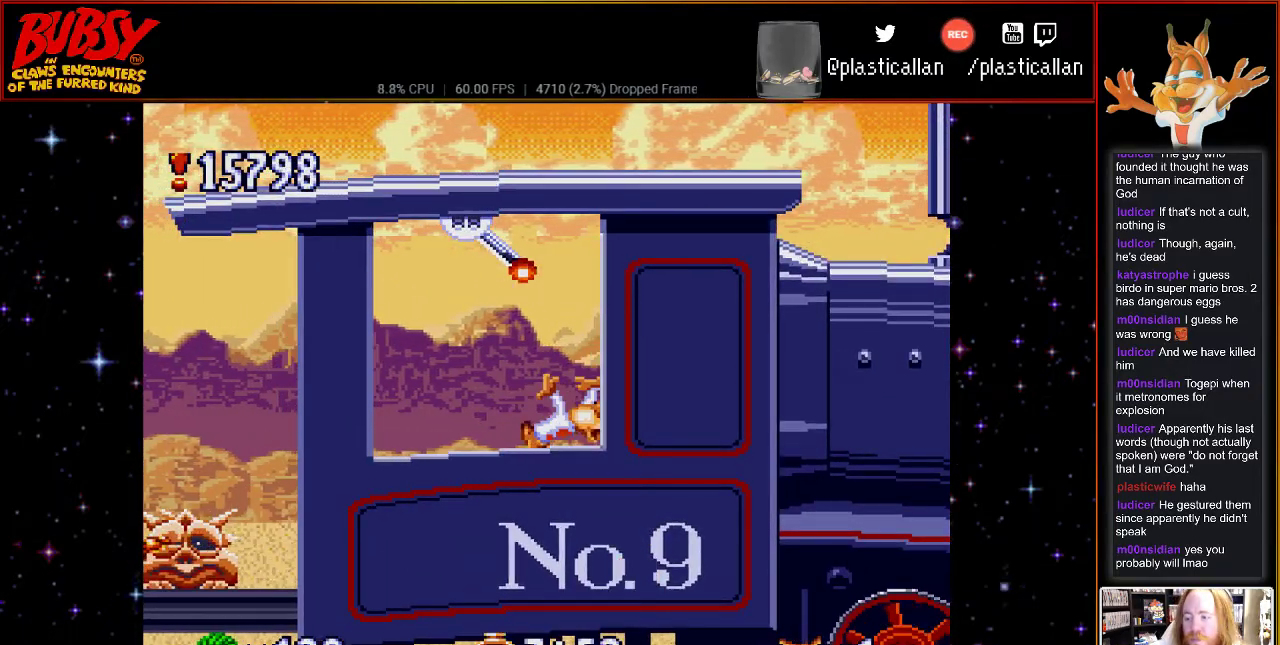
{"buttons": [], "events": []}
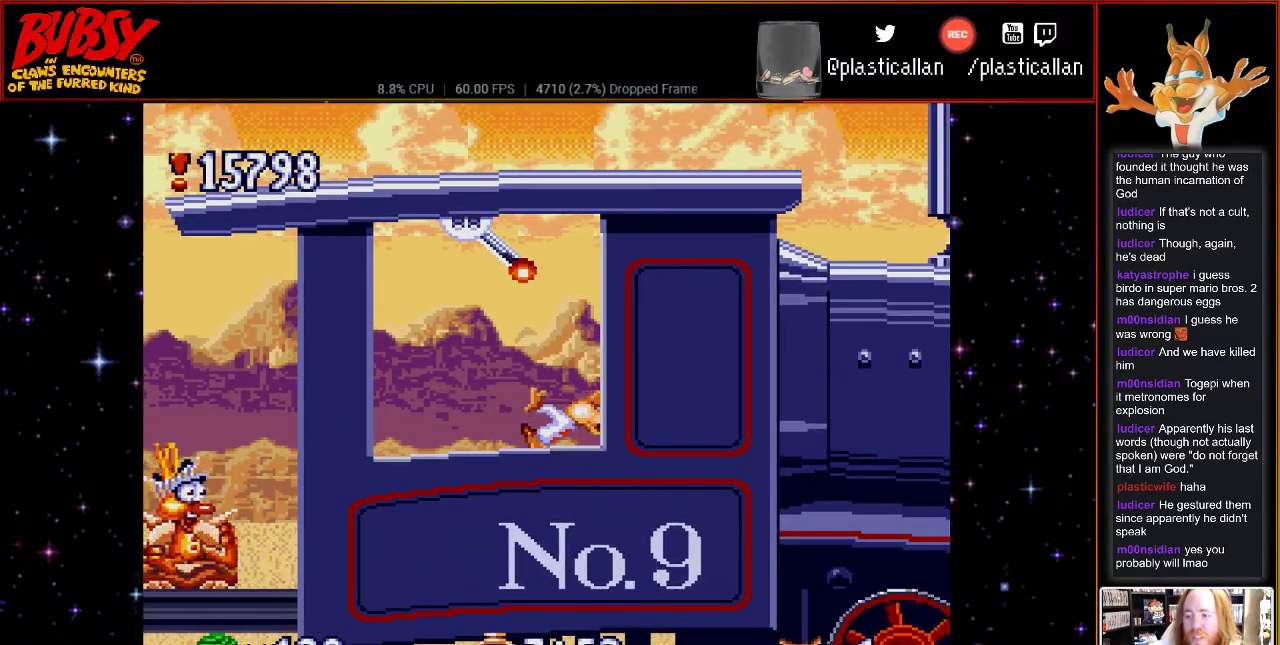
{"buttons": [], "events": []}
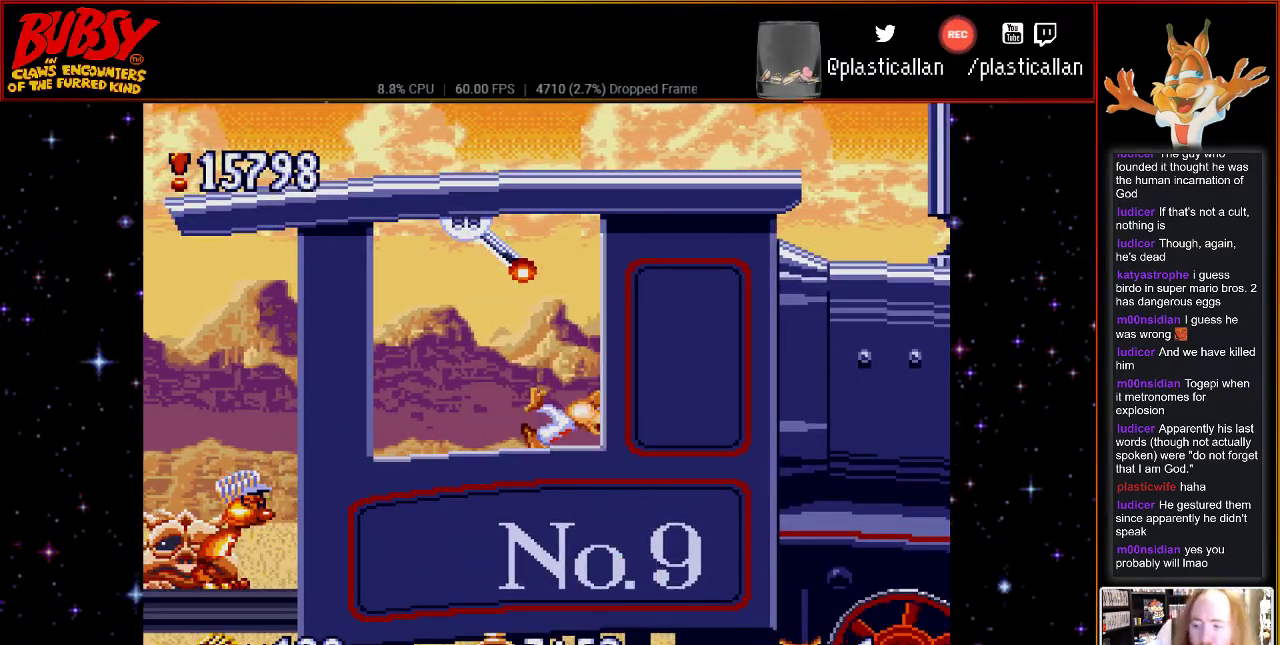
{"buttons": [], "events": []}
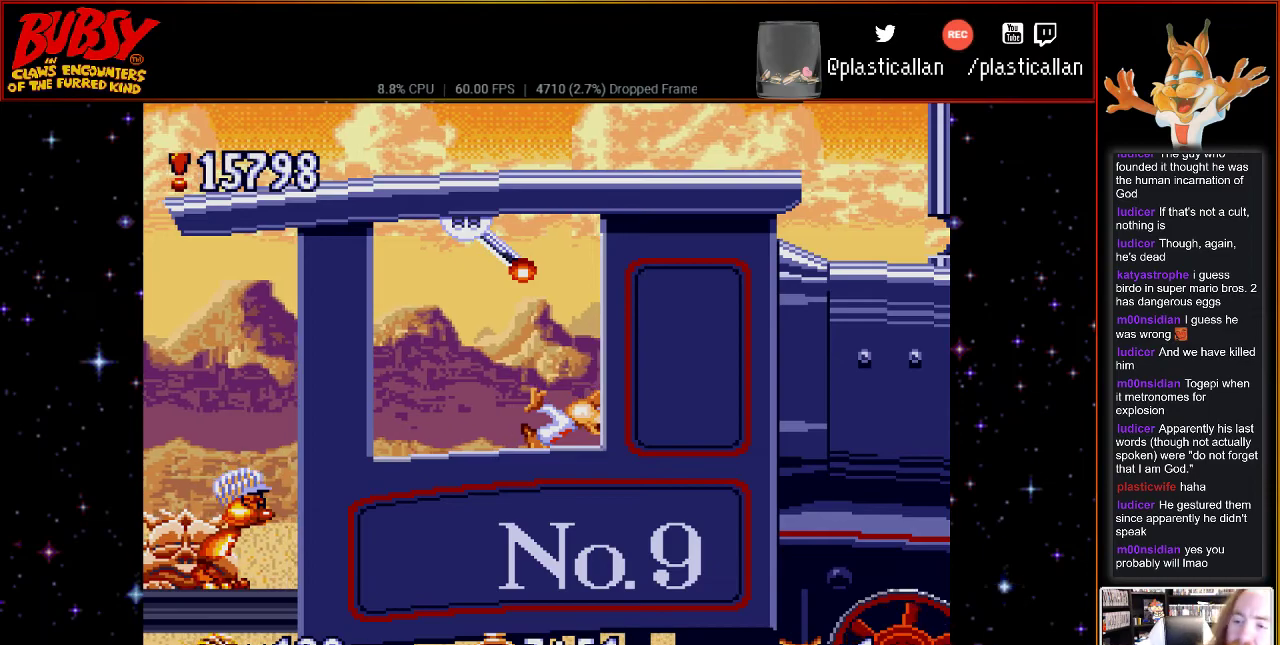
{"buttons": [], "events": []}
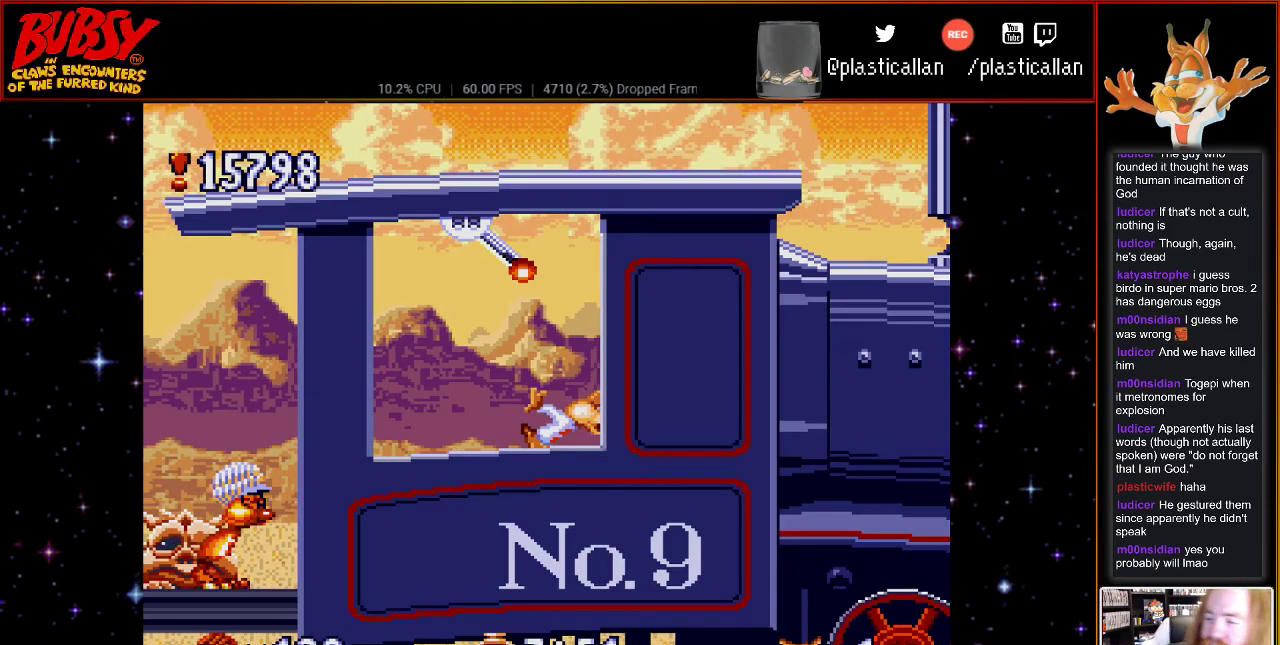
{"buttons": [], "events": []}
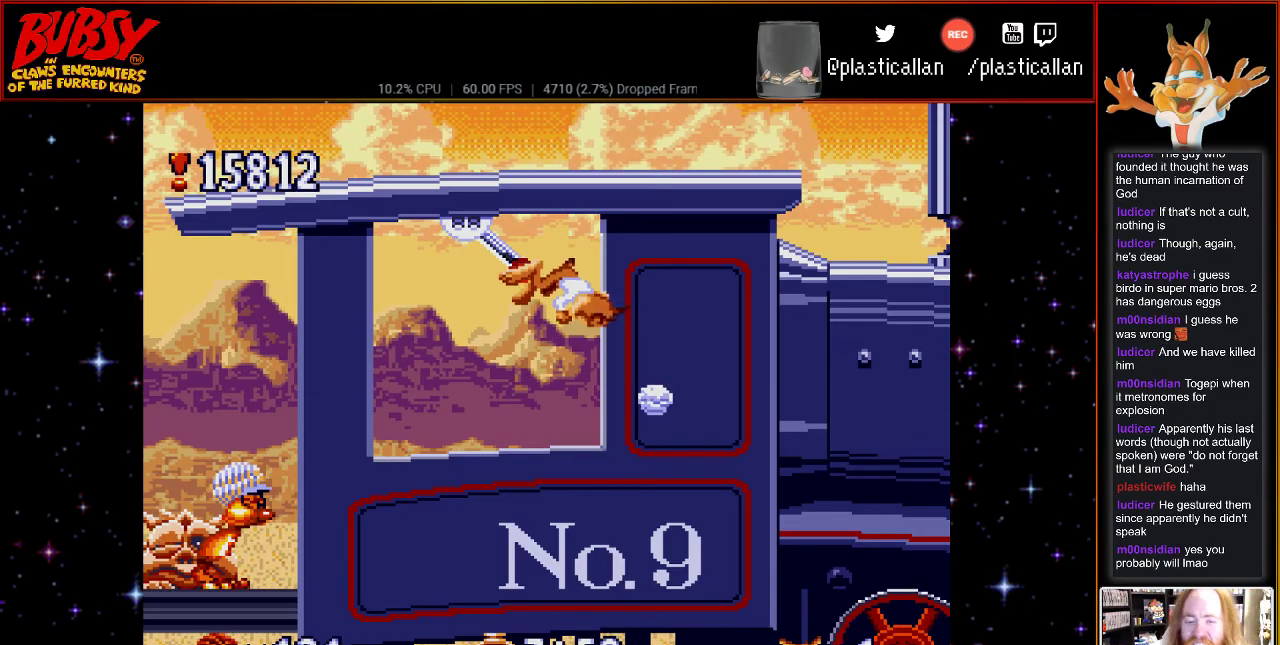
{"buttons": [], "events": []}
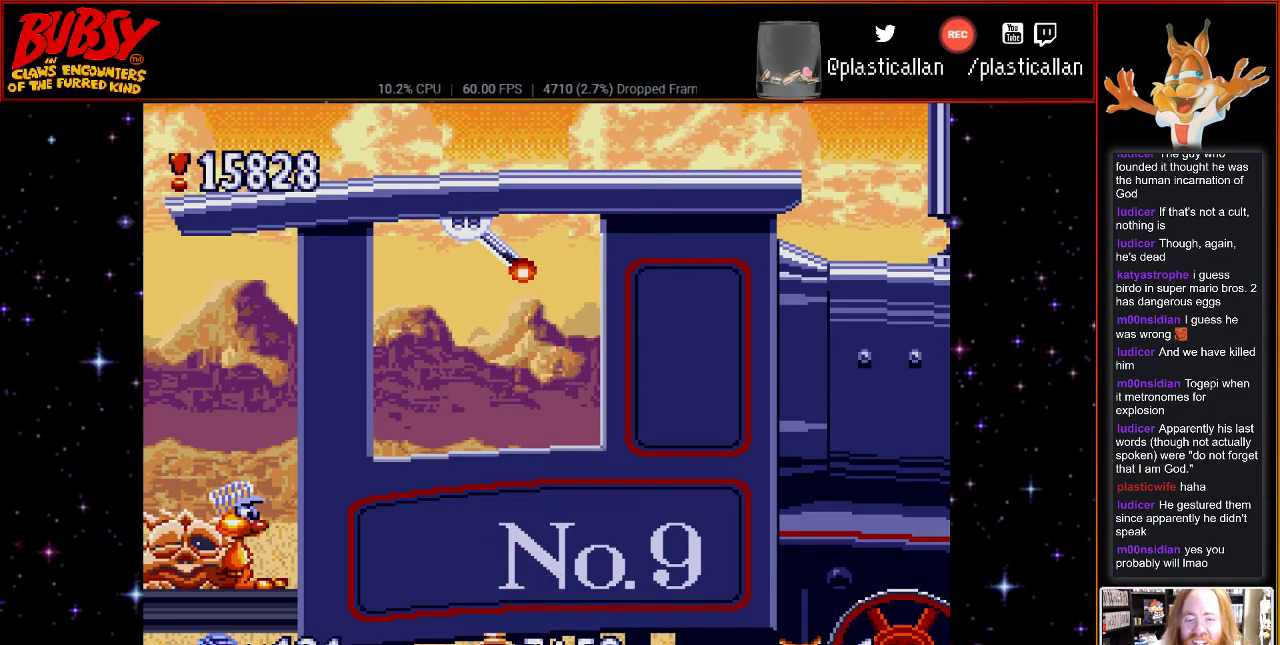
{"buttons": ["DPAD_LEFT"], "events": [[250, "DPAD_LEFT", "down"]]}
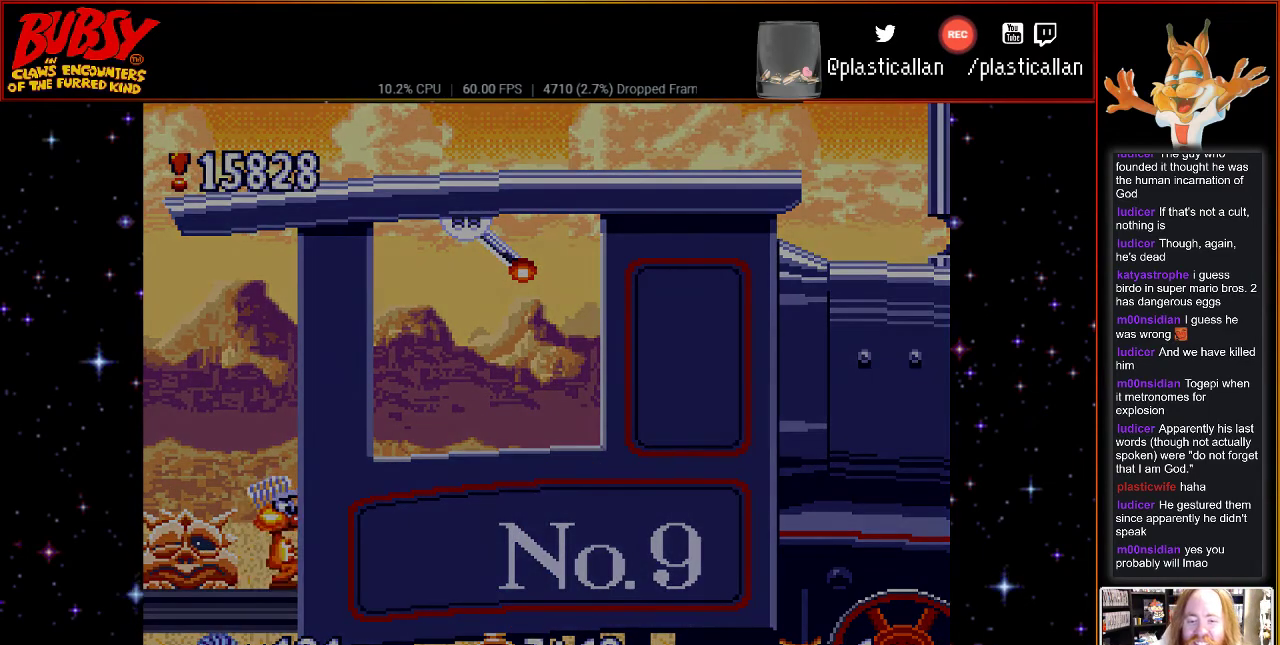
{"buttons": ["DPAD_UP", "DPAD_LEFT"], "events": [[67, "DPAD_UP", "down"], [300, "DPAD_DOWN", "down"], [300, "DPAD_UP", "up"], [333, "DPAD_LEFT", "up"], [333, "DPAD_RIGHT", "down"], [467, "DPAD_LEFT", "down"], [467, "DPAD_RIGHT", "up"], [500, "DPAD_DOWN", "up"], [500, "DPAD_UP", "down"]]}
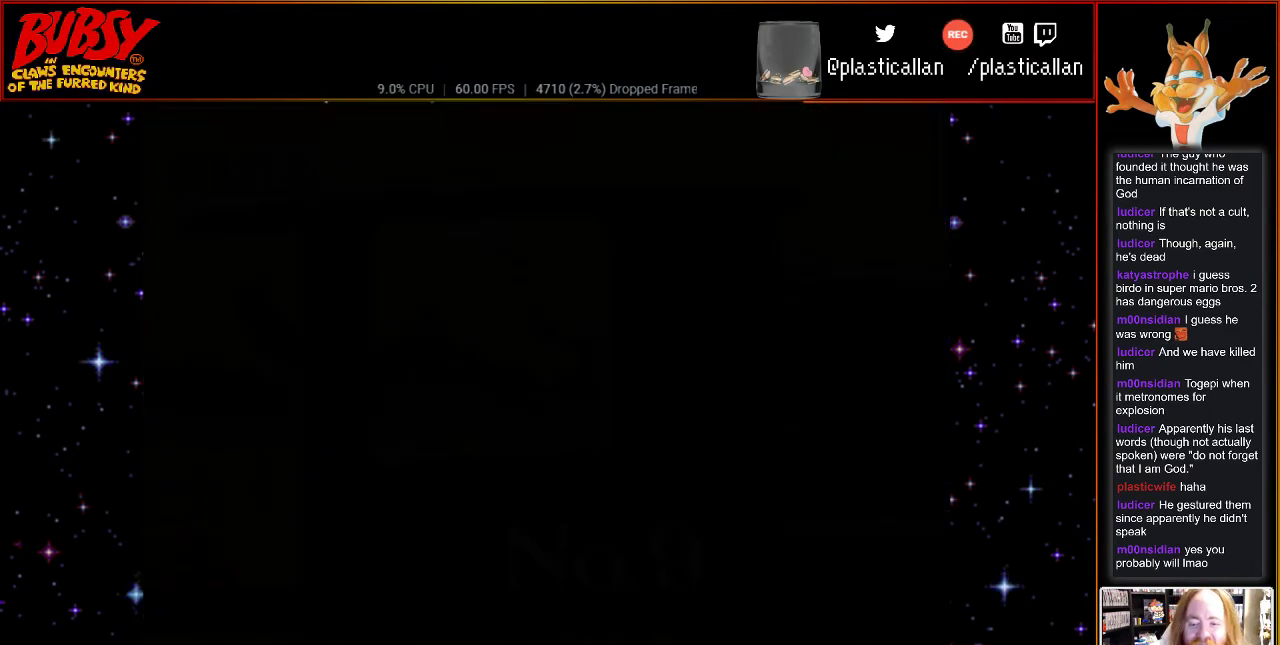
{"buttons": [], "events": [[67, "DPAD_LEFT", "up"], [67, "DPAD_UP", "up"]]}
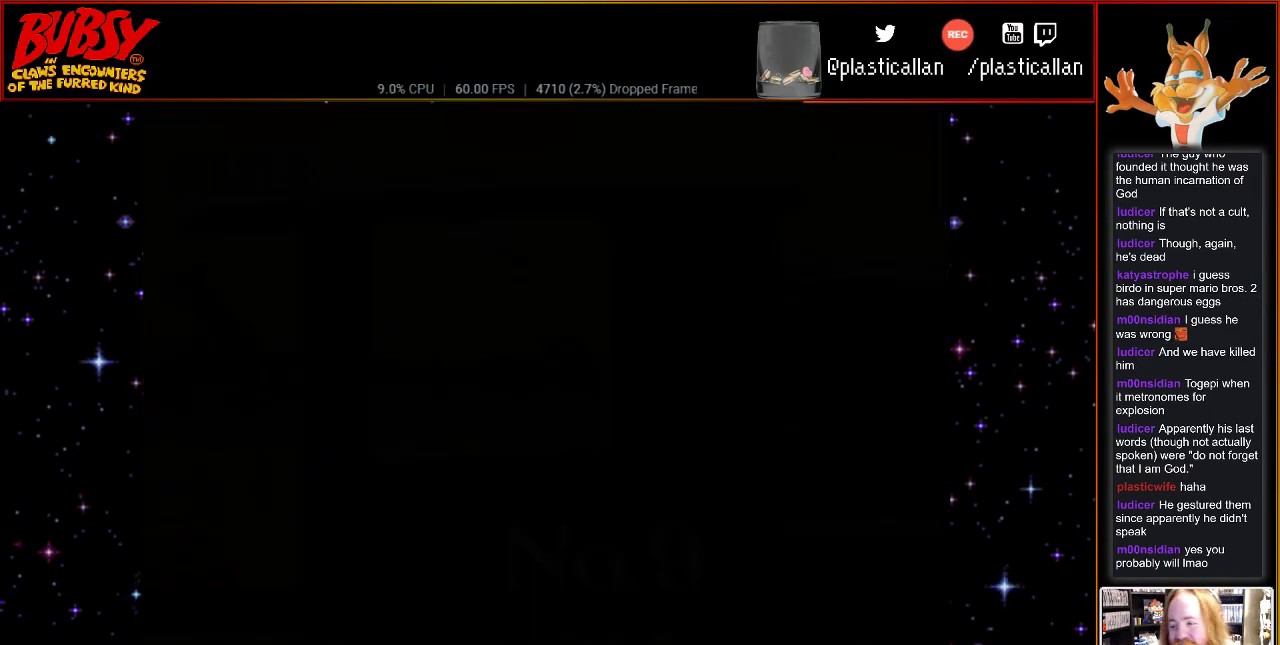
{"buttons": [], "events": []}
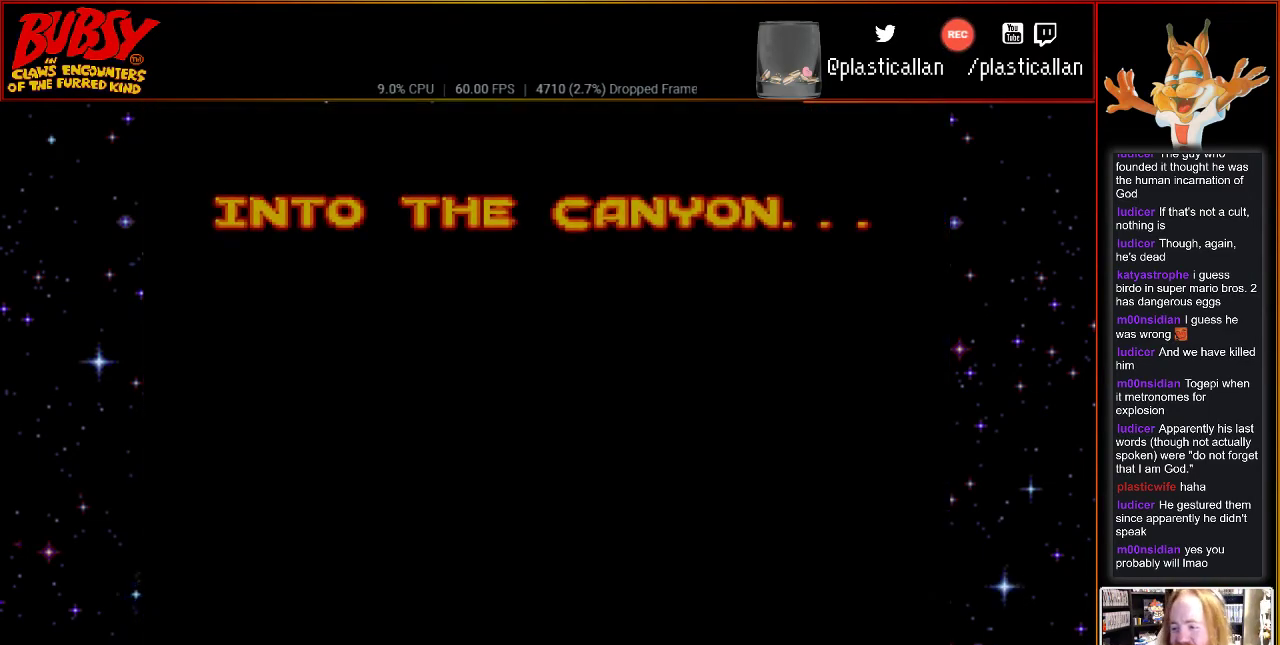
{"buttons": [], "events": []}
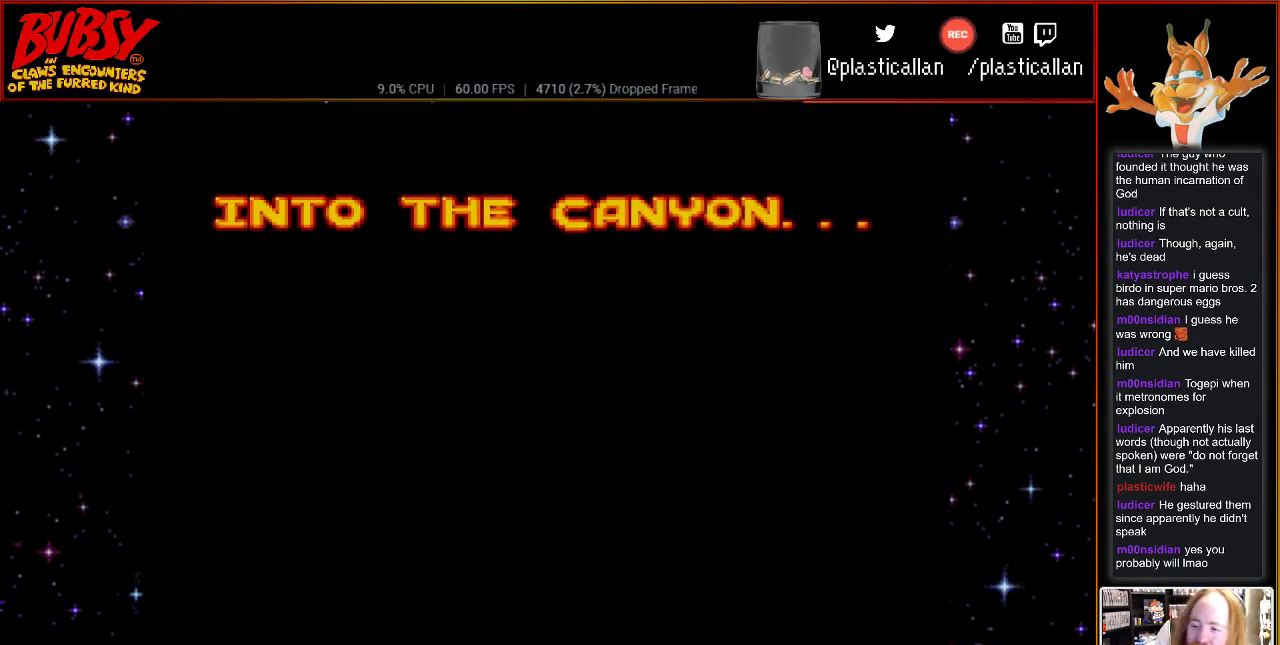
{"buttons": [], "events": []}
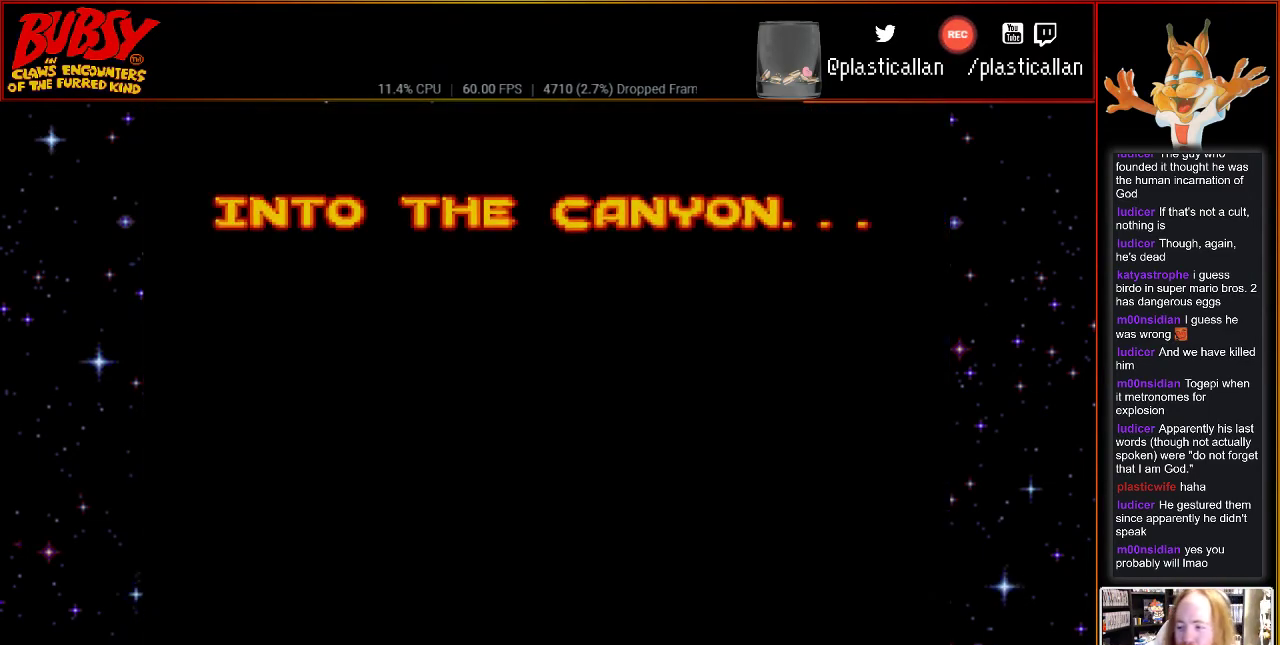
{"buttons": [], "events": []}
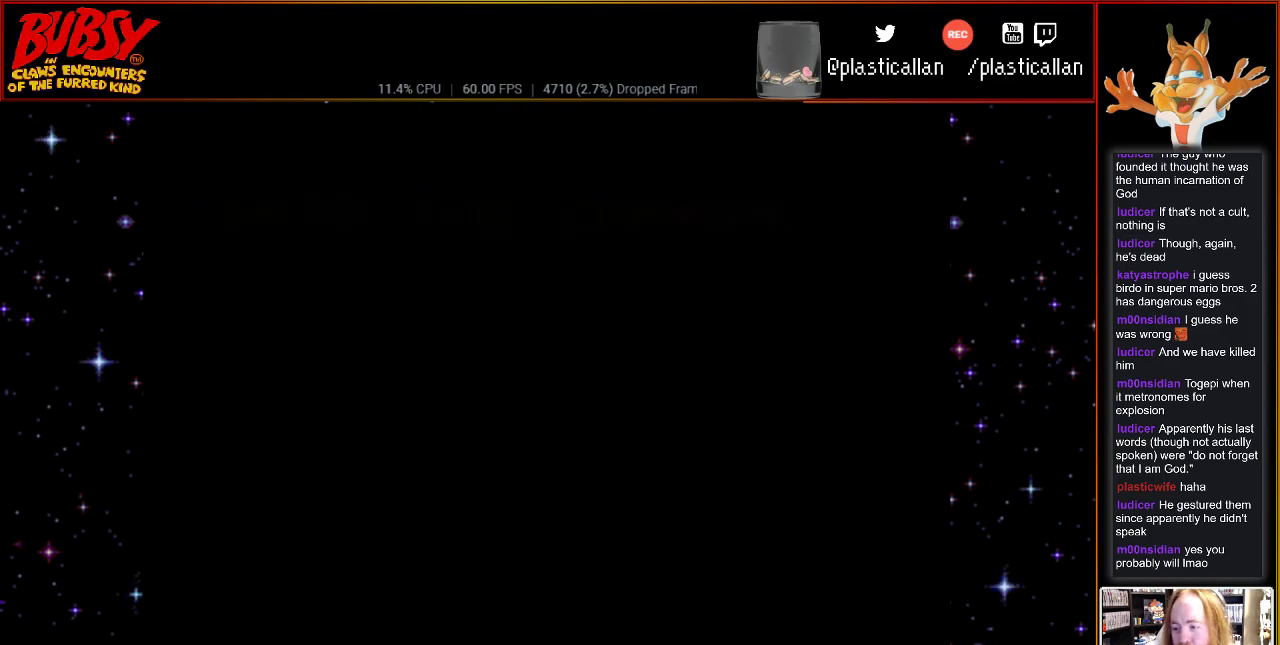
{"buttons": [], "events": []}
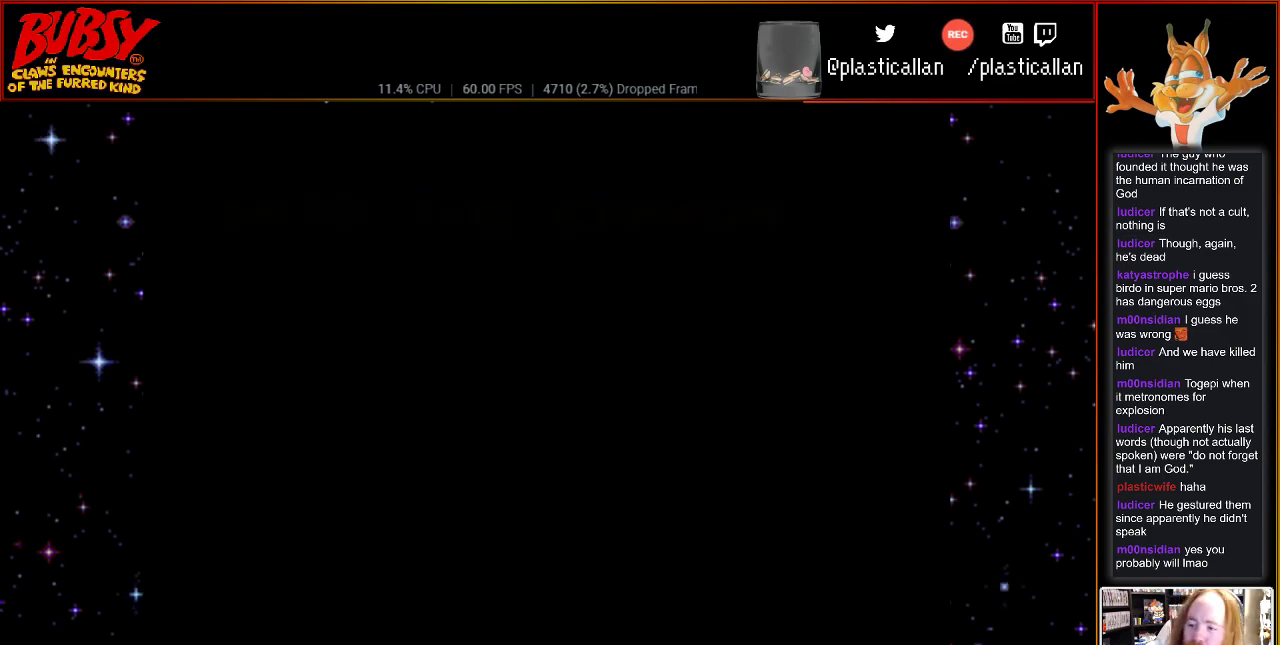
{"buttons": [], "events": []}
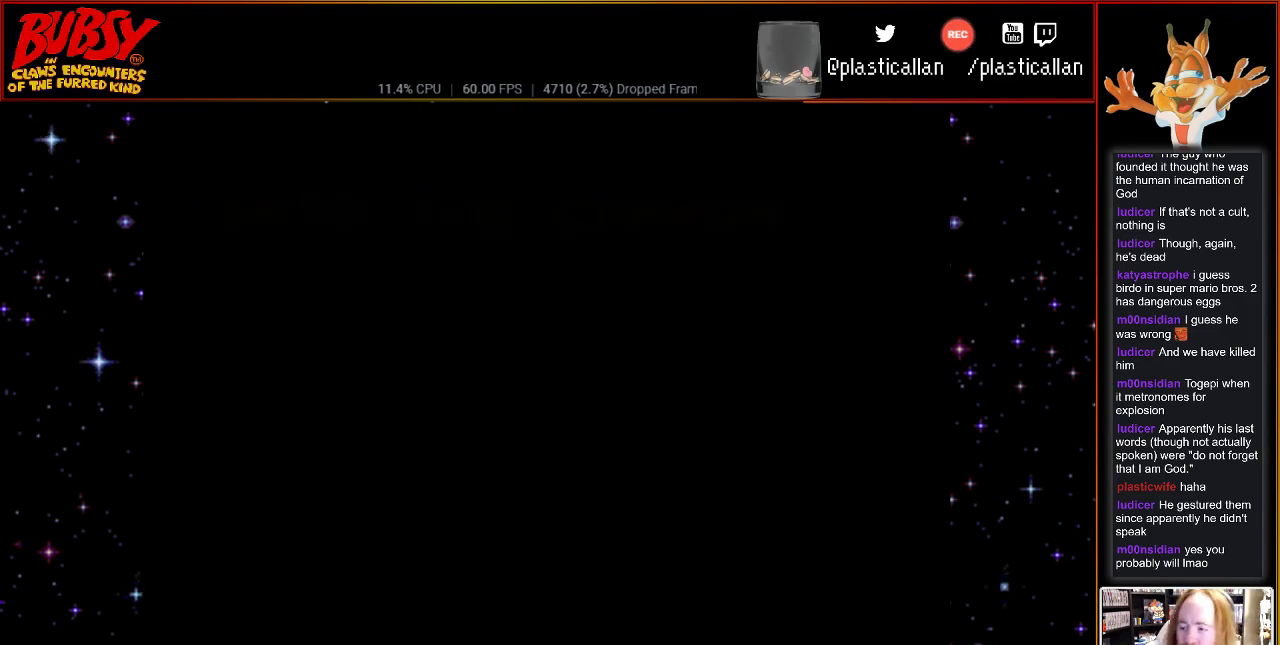
{"buttons": [], "events": []}